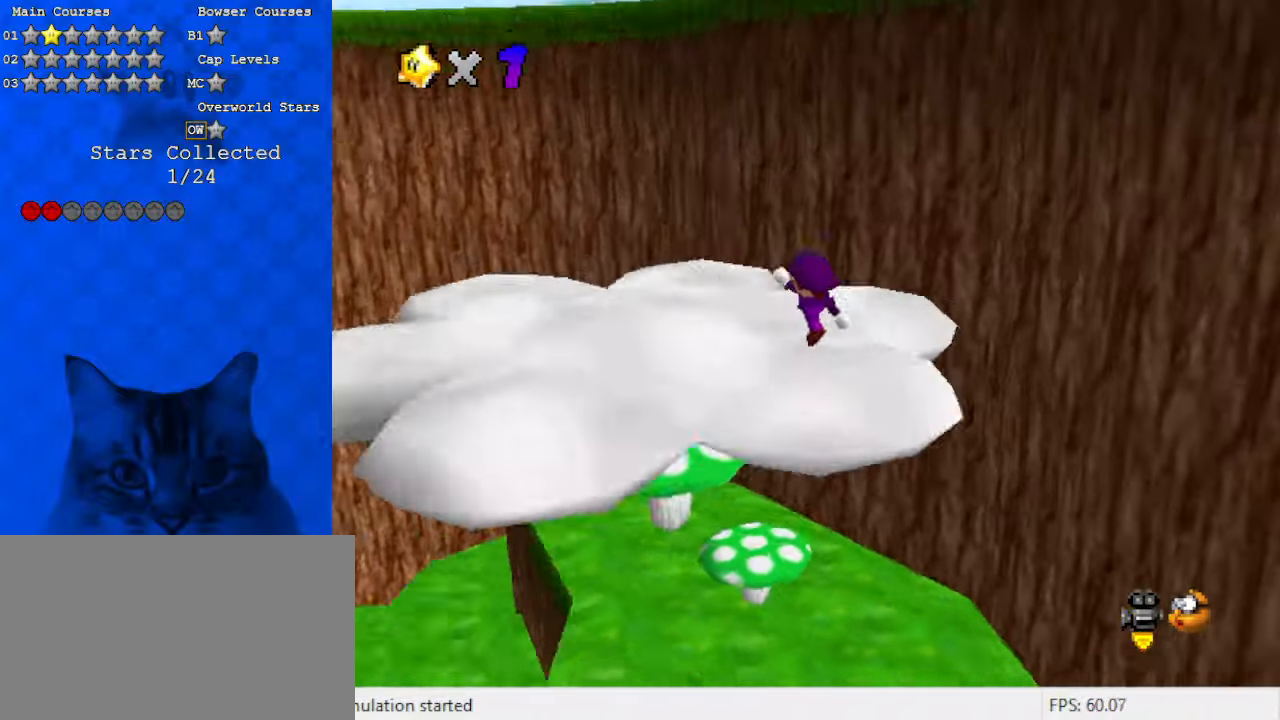
Gameplay with keyboard; each line is a JSON object with the keys held at the frame after it. "events" lists presses ("down") and releases ("up") of "a", "c", "ctrl", "d", "down", "left", "return", "right", "s", "shift", "up", "w", "x" and "y" between this image and that frame as [ms after this image, input, new state], when the widget could be followed in between. No other keys are recorded. Mouse input is not recorded.
{"keys": ["left", "up"], "events": [[67, "a", "up"], [67, "left", "down"], [67, "shift", "up"], [133, "d", "down"], [233, "d", "up"], [333, "d", "down"], [467, "d", "up"]]}
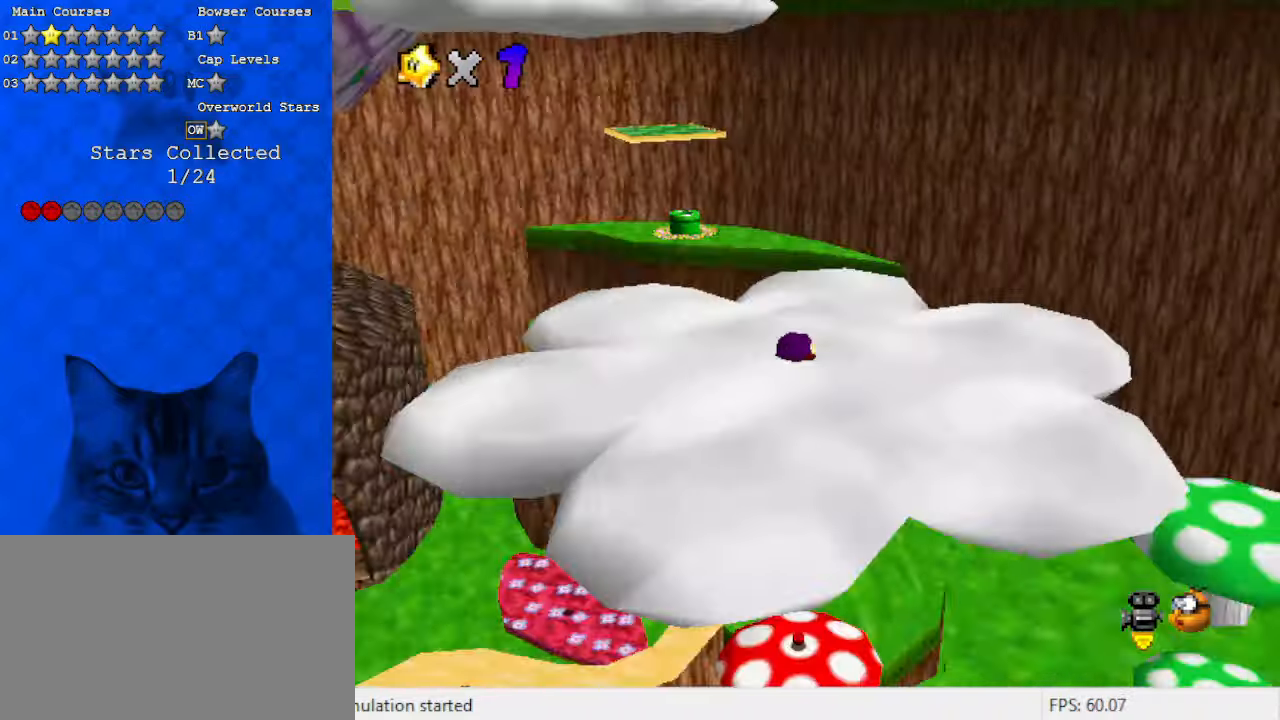
{"keys": ["shift", "up"], "events": [[300, "left", "up"], [400, "shift", "down"]]}
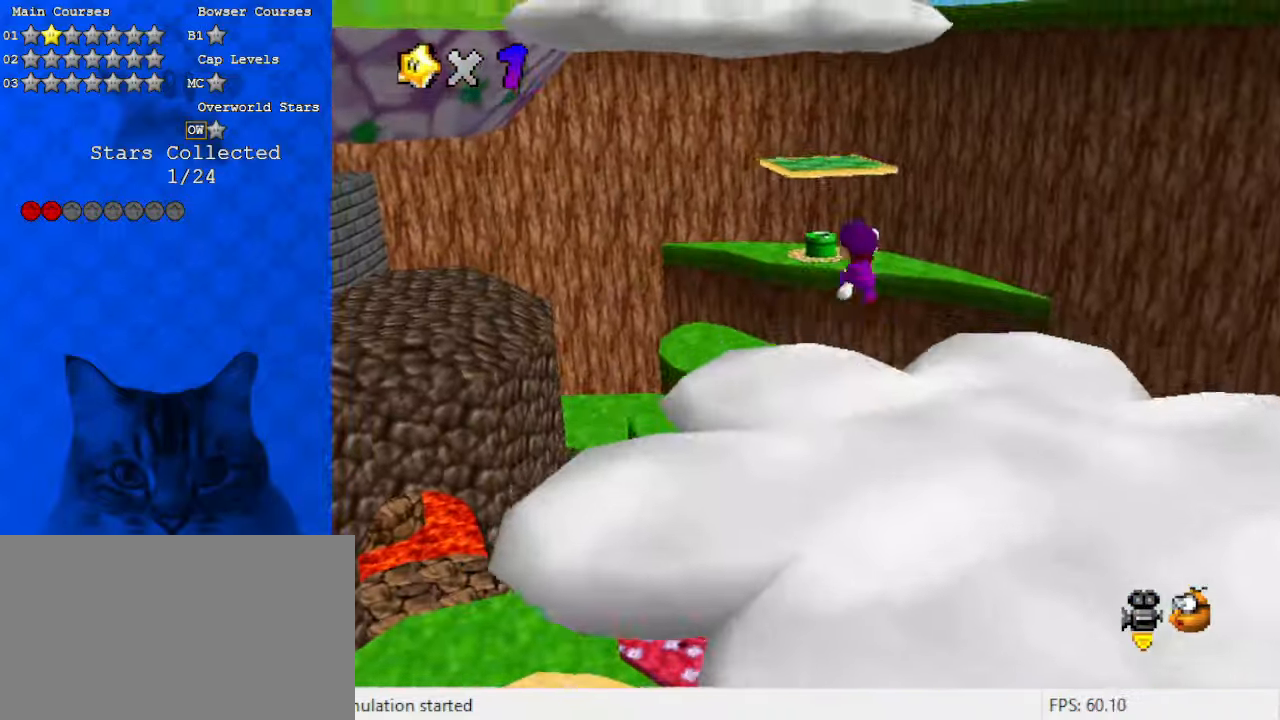
{"keys": ["ctrl", "shift", "up"], "events": [[33, "a", "down"], [33, "right", "down"], [133, "up", "up"], [167, "down", "down"], [200, "a", "up"], [267, "down", "up"], [300, "right", "up"], [300, "up", "down"], [333, "left", "down"], [400, "ctrl", "down"], [500, "left", "up"]]}
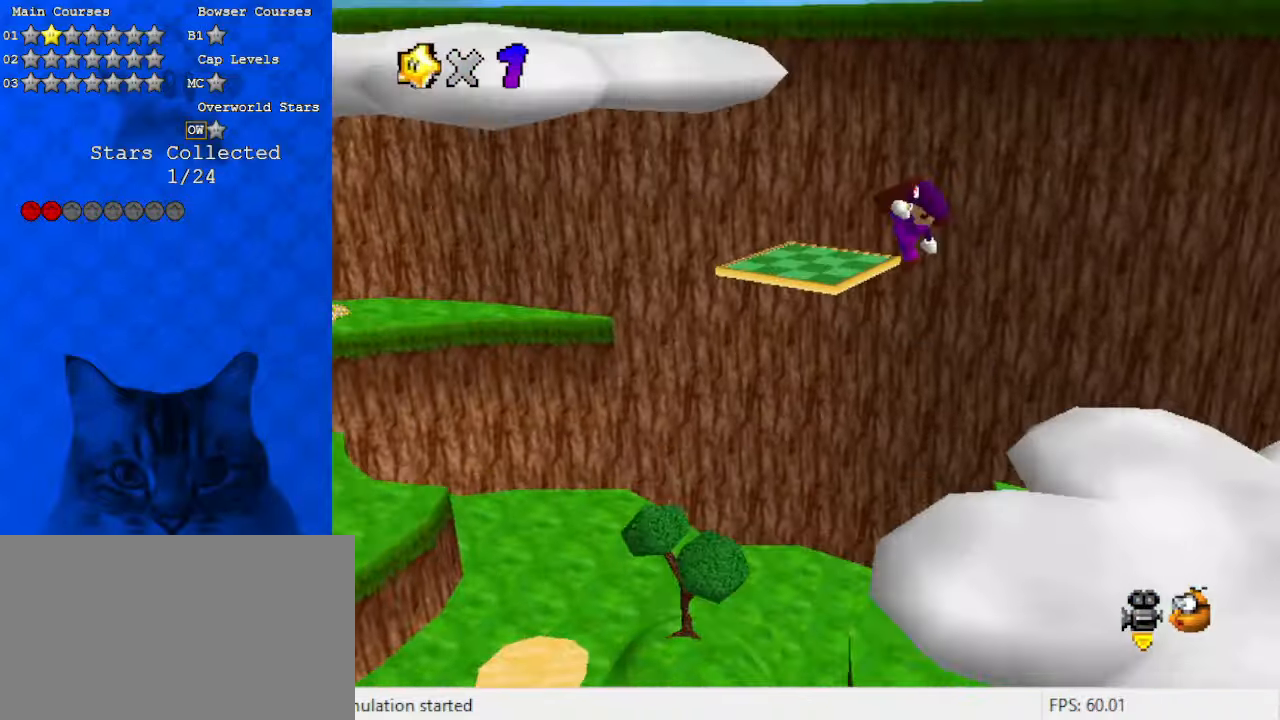
{"keys": ["d", "shift", "up"], "events": [[67, "d", "down"], [133, "ctrl", "up"], [167, "shift", "up"], [233, "right", "down"], [267, "d", "up"], [300, "right", "up"], [367, "shift", "down"], [500, "d", "down"]]}
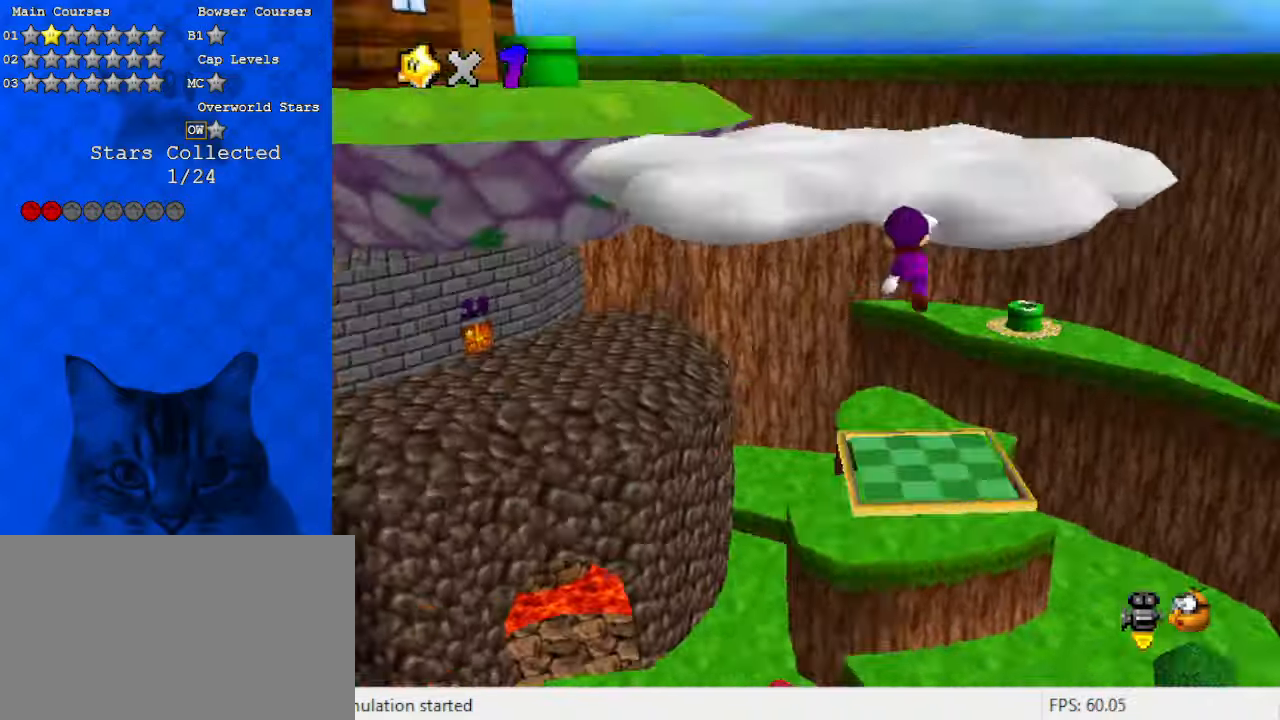
{"keys": ["right", "up"], "events": [[33, "right", "down"], [33, "up", "up"], [133, "down", "down"], [167, "d", "up"], [233, "down", "up"], [233, "right", "up"], [333, "ctrl", "down"], [333, "up", "down"], [400, "right", "down"], [500, "ctrl", "up"], [500, "shift", "up"]]}
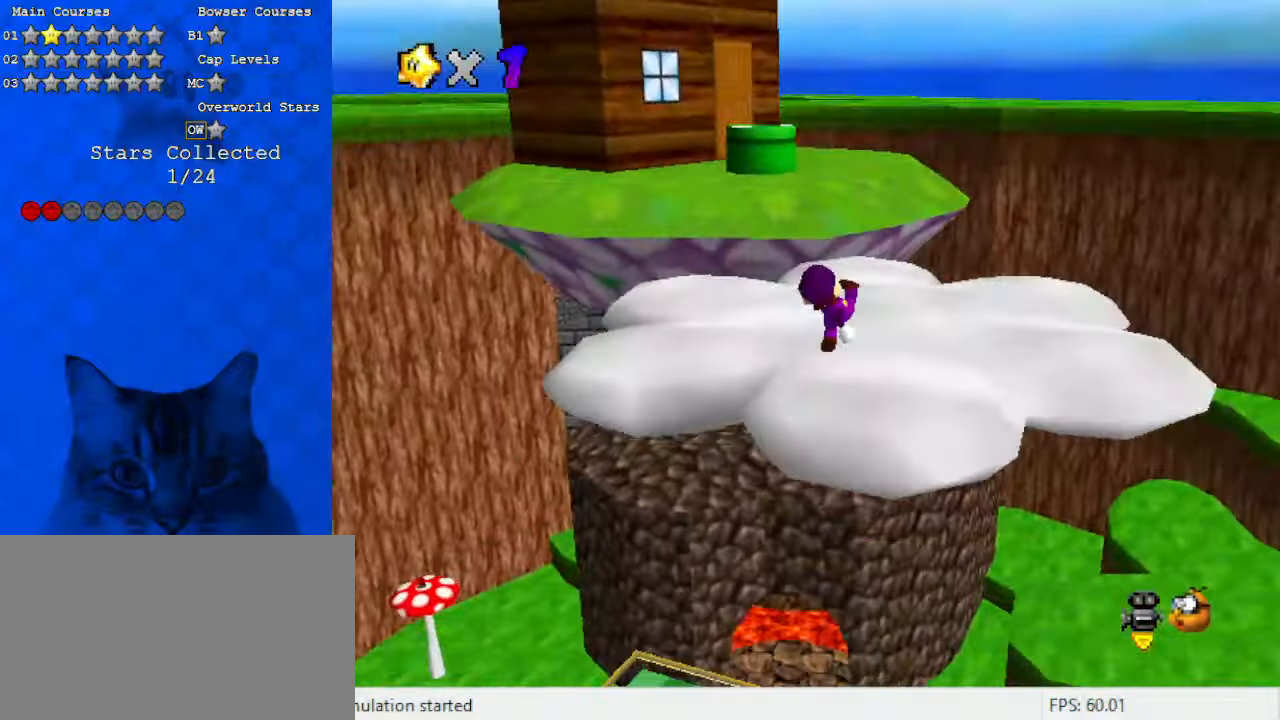
{"keys": ["up"], "events": [[67, "right", "up"]]}
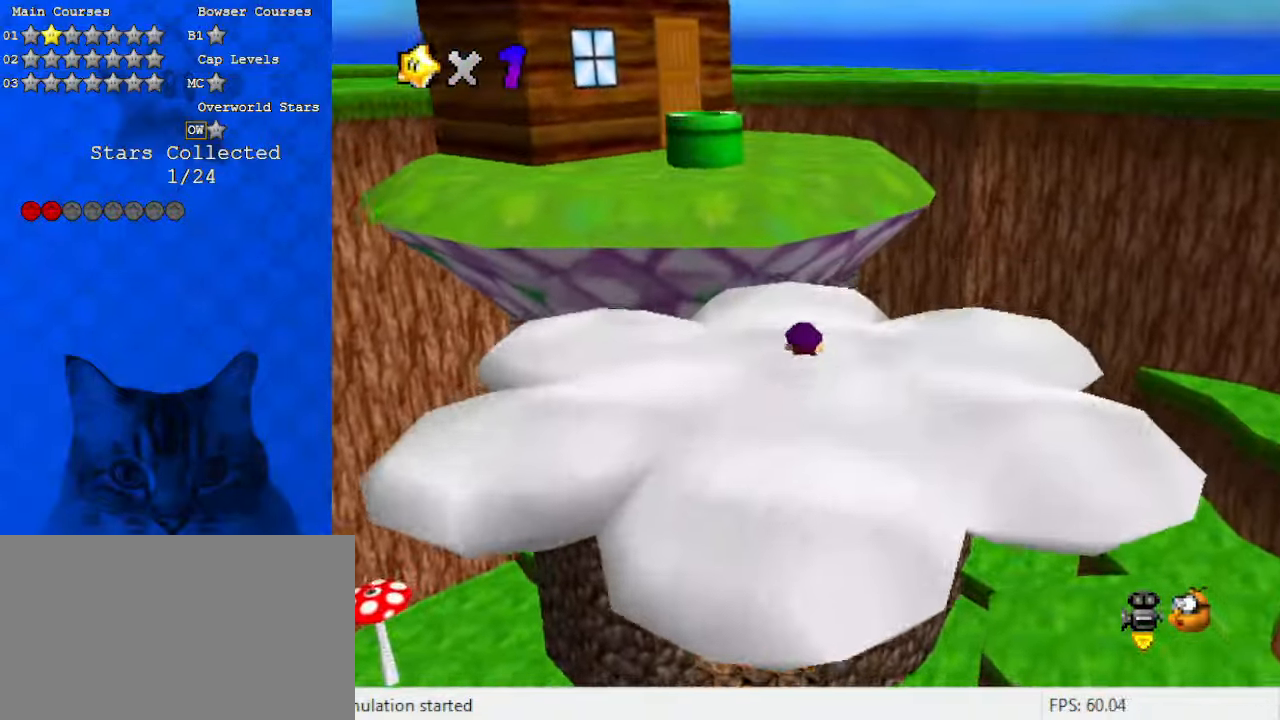
{"keys": ["d", "right", "up"], "events": [[167, "left", "down"], [200, "left", "up"], [200, "shift", "down"], [200, "y", "down"], [300, "y", "up"], [367, "shift", "up"], [433, "d", "down"], [467, "right", "down"]]}
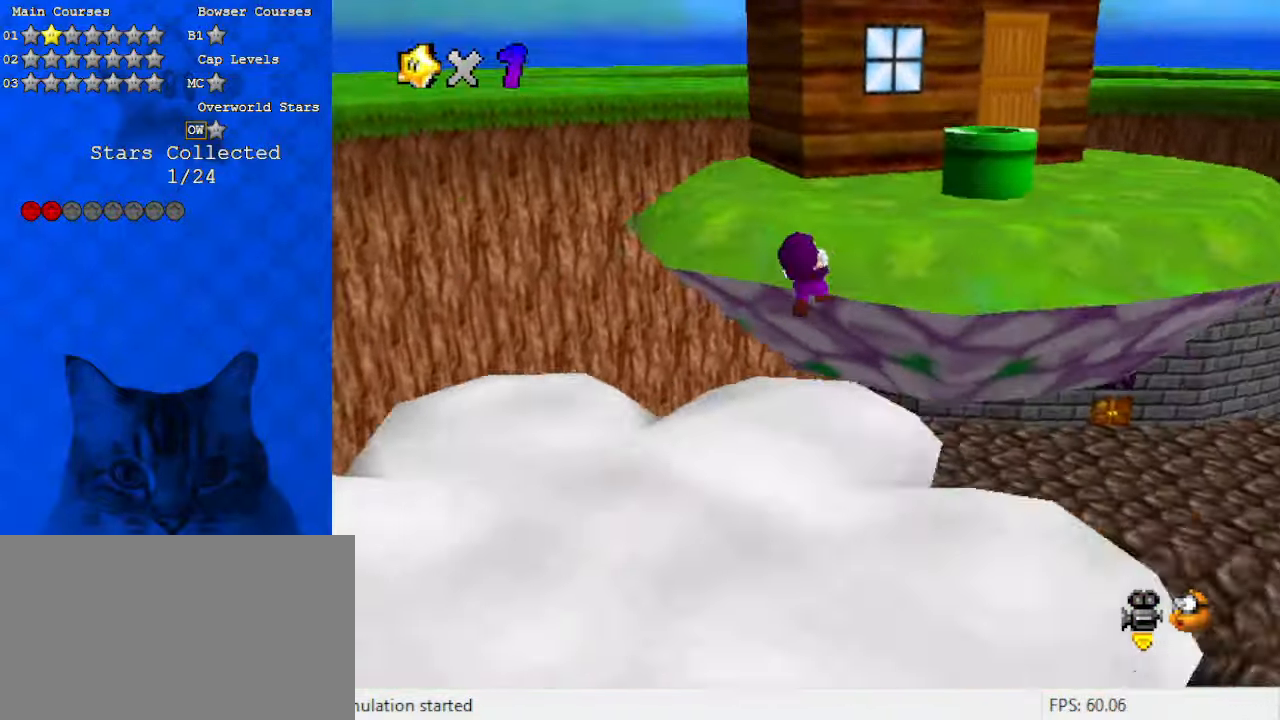
{"keys": ["right"], "events": [[33, "w", "down"], [100, "d", "up"], [167, "w", "up"], [400, "up", "up"]]}
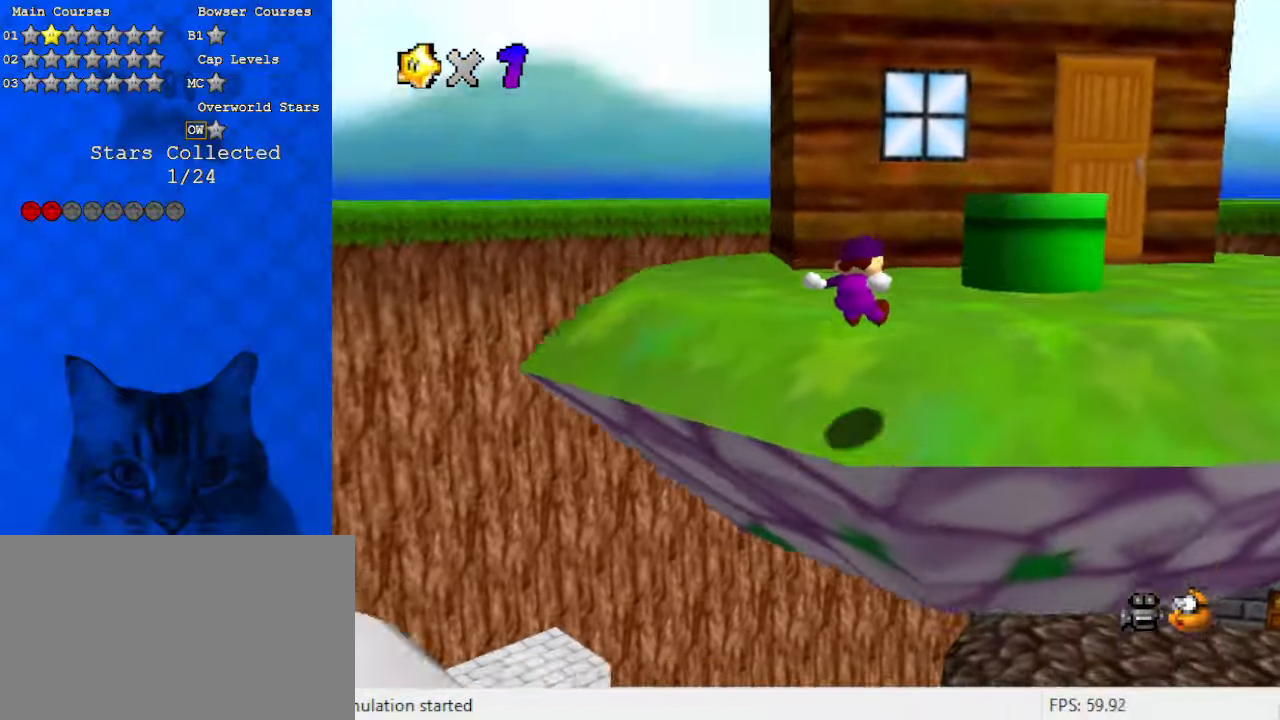
{"keys": ["right"], "events": [[200, "up", "down"], [367, "right", "up"], [400, "shift", "down"], [433, "right", "down"], [433, "up", "up"], [500, "shift", "up"]]}
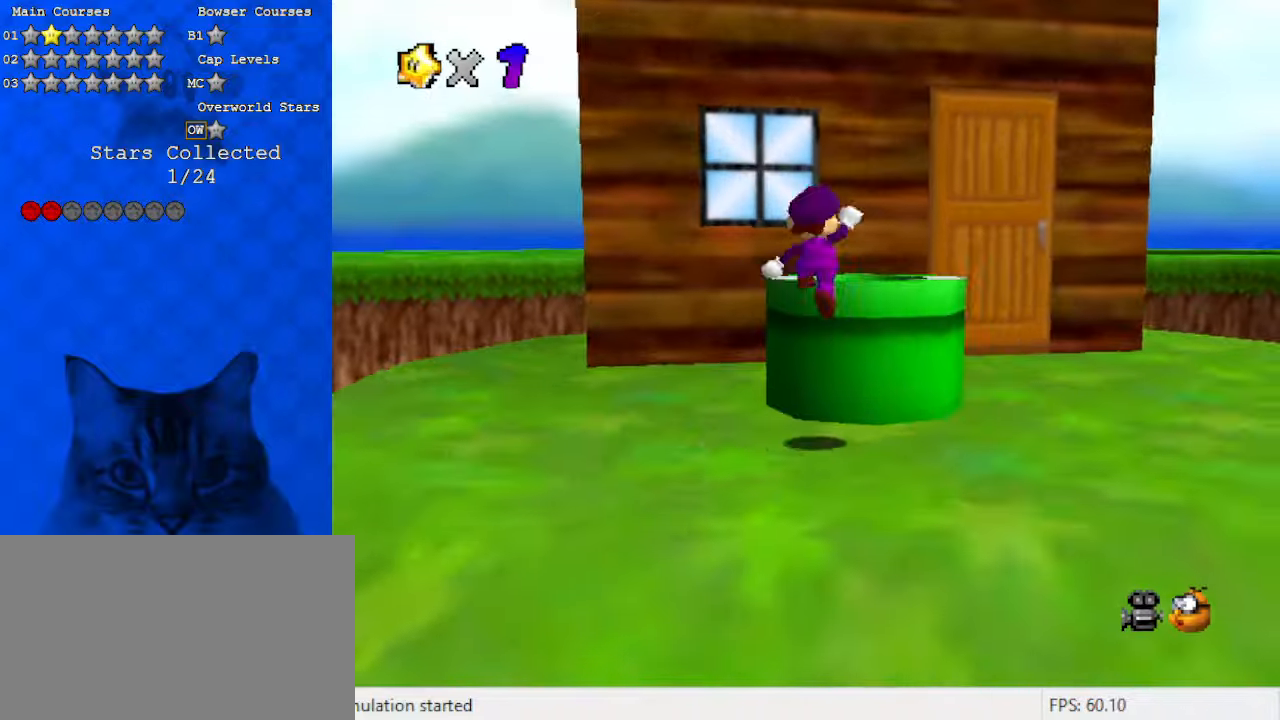
{"keys": ["ctrl", "down", "right"], "events": [[100, "ctrl", "down"], [100, "right", "up"], [133, "left", "down"], [233, "ctrl", "up"], [233, "down", "down"], [300, "ctrl", "down"], [367, "left", "up"], [400, "ctrl", "up"], [467, "ctrl", "down"], [500, "right", "down"]]}
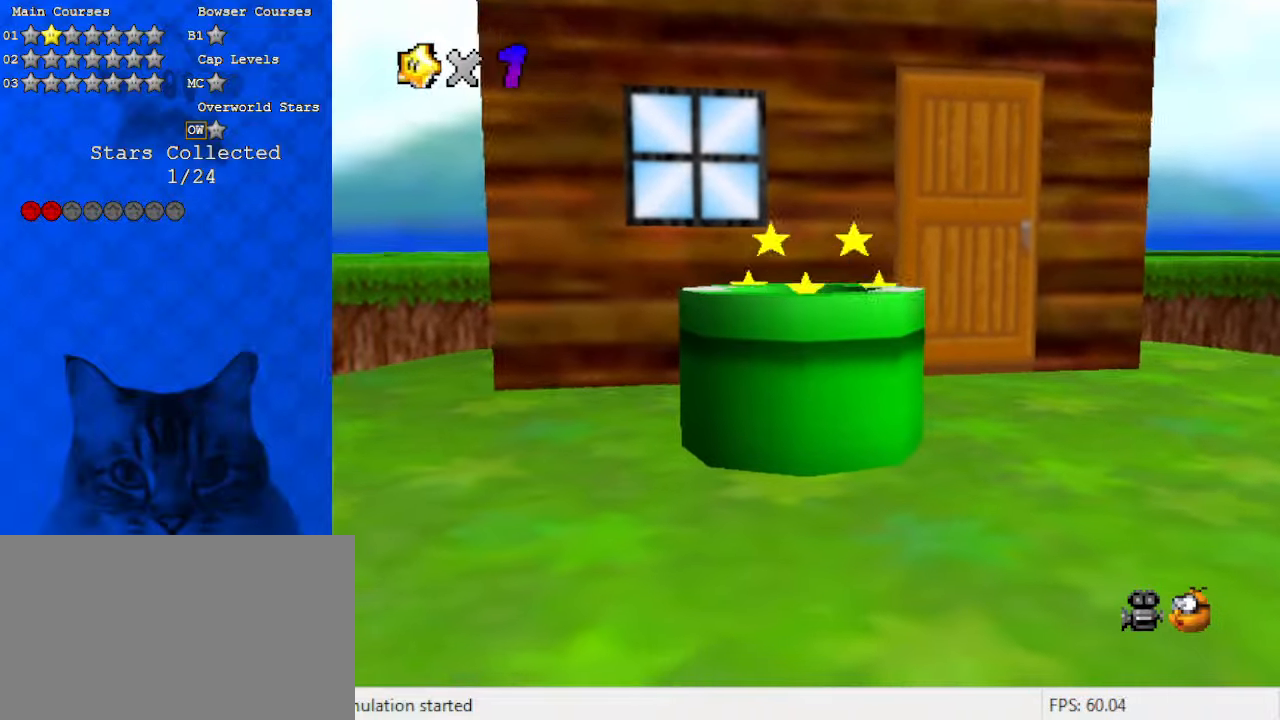
{"keys": [], "events": [[100, "ctrl", "up"], [100, "down", "up"], [100, "right", "up"]]}
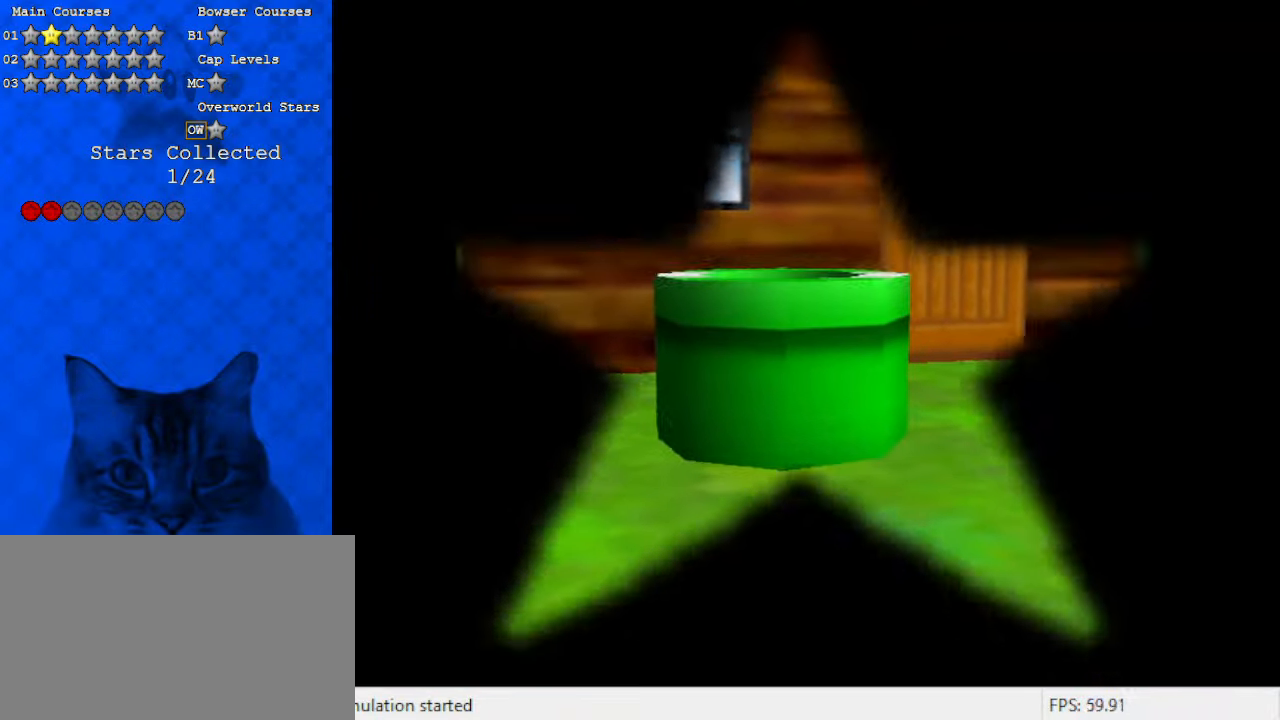
{"keys": [], "events": []}
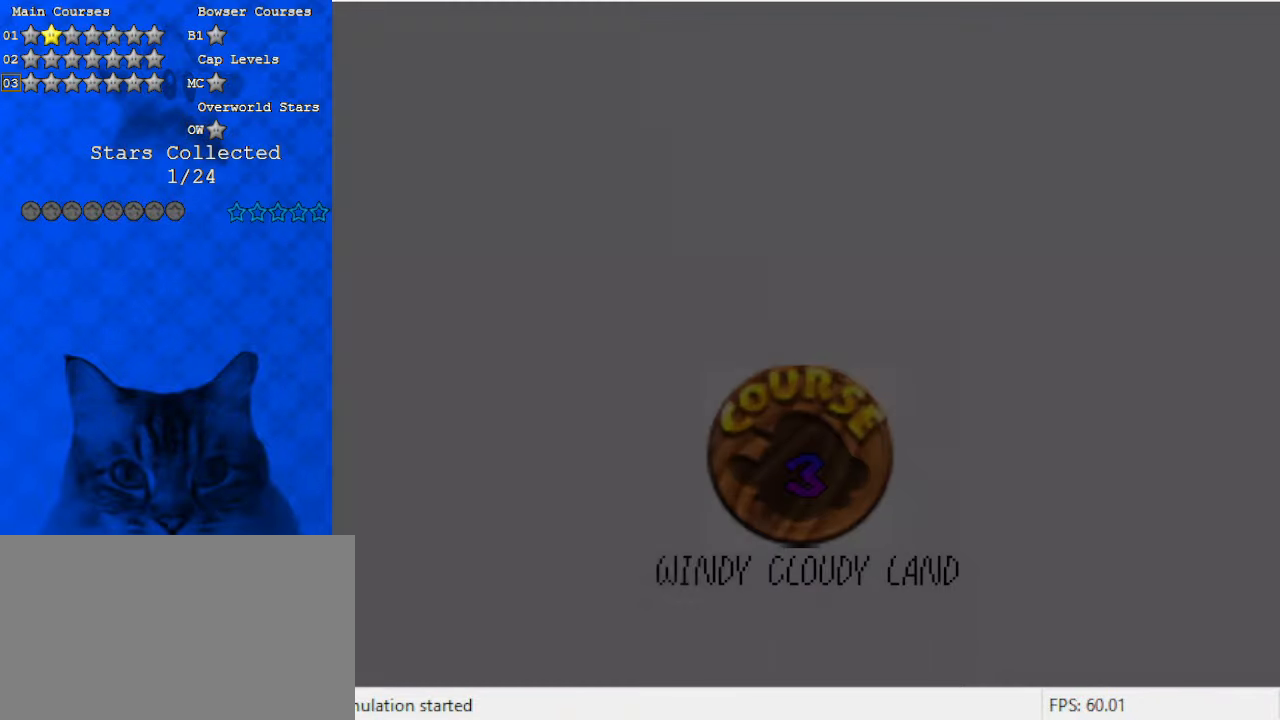
{"keys": ["return"], "events": [[467, "return", "down"]]}
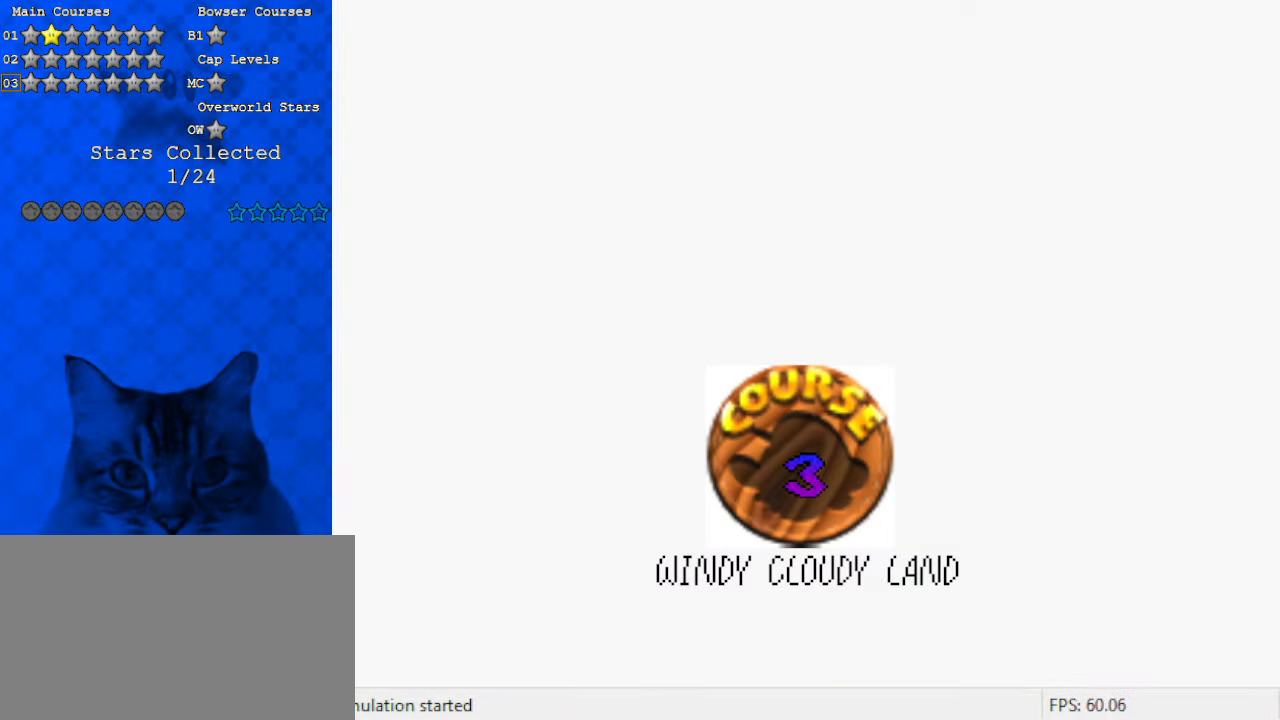
{"keys": [], "events": [[67, "return", "up"], [167, "return", "down"], [200, "return", "up"], [300, "return", "down"], [367, "return", "up"], [433, "return", "down"], [500, "return", "up"]]}
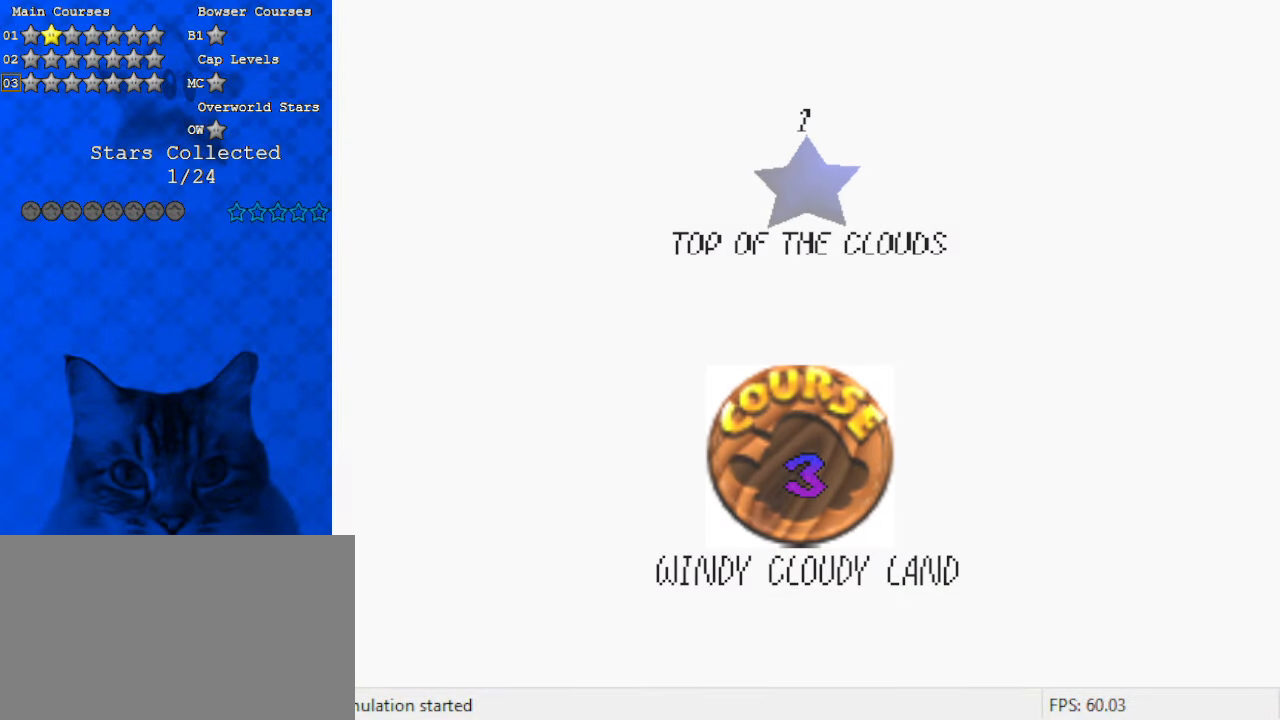
{"keys": [], "events": [[67, "return", "down"], [167, "return", "up"]]}
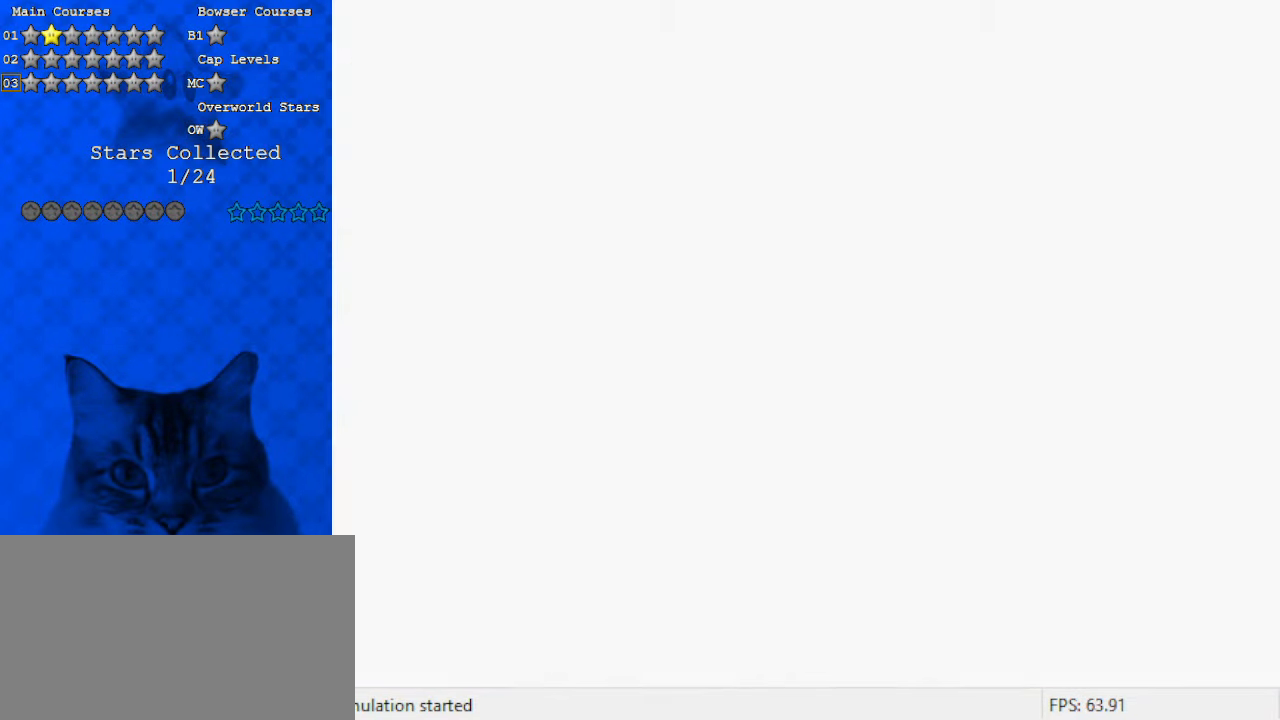
{"keys": ["a", "up"], "events": [[133, "up", "down"], [200, "right", "down"], [267, "right", "up"], [333, "a", "down"], [367, "d", "down"], [400, "a", "up"], [467, "d", "up"], [500, "a", "down"]]}
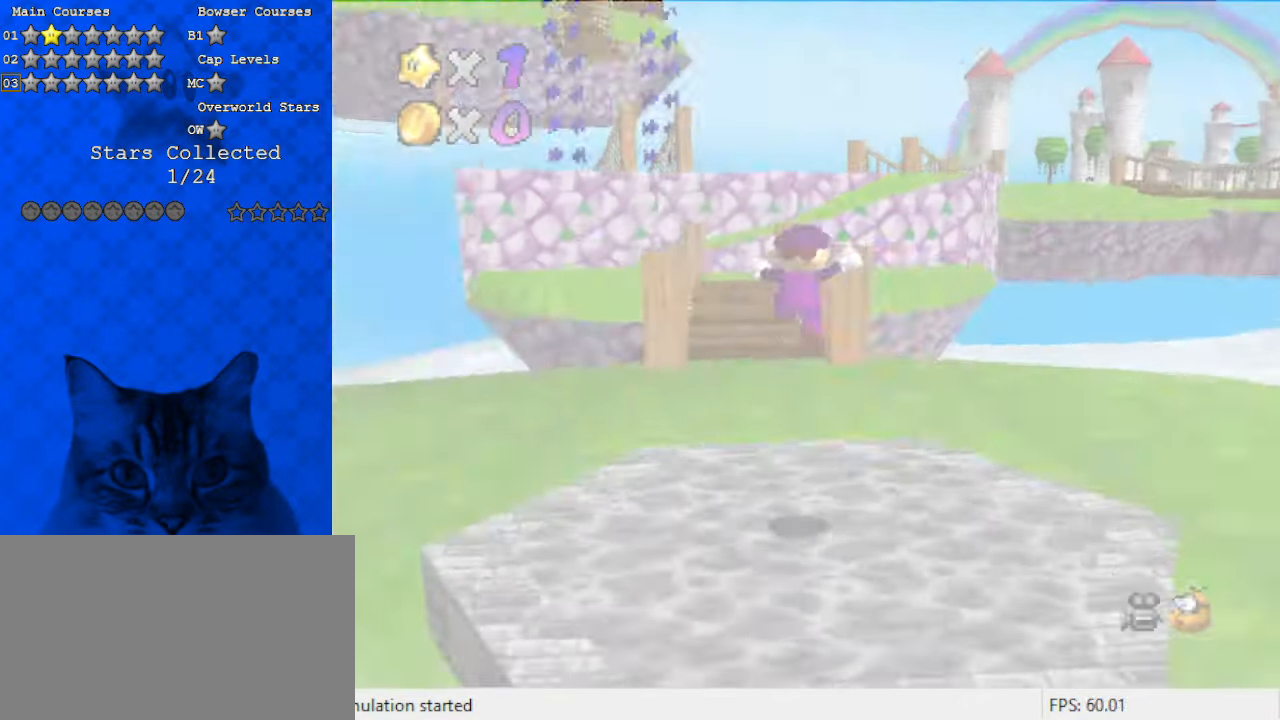
{"keys": ["left", "up"], "events": [[100, "a", "up"], [100, "d", "down"], [100, "right", "down"], [133, "d", "up"], [133, "right", "up"], [200, "a", "down"], [200, "d", "down"], [233, "d", "up"], [233, "right", "down"], [267, "a", "up"], [267, "right", "up"], [367, "d", "down"], [467, "left", "down"], [500, "d", "up"]]}
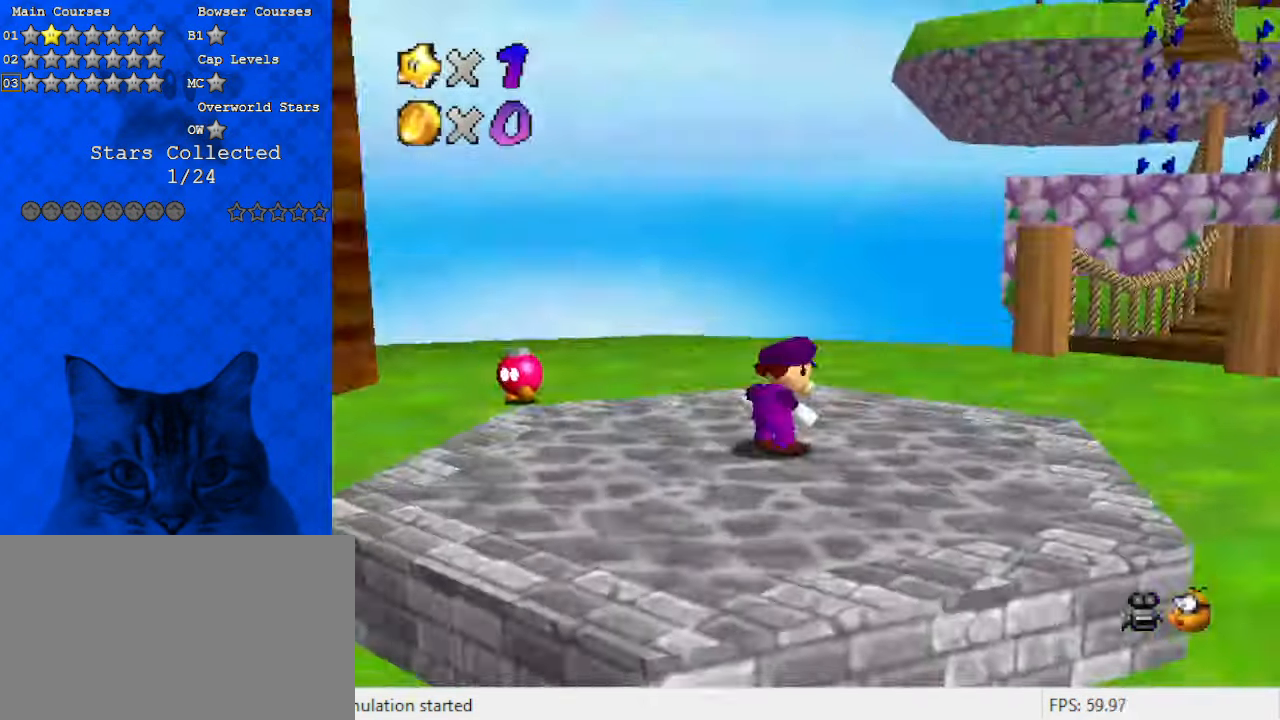
{"keys": ["right", "up"], "events": [[67, "left", "up"], [100, "right", "down"], [100, "s", "down"], [200, "s", "up"]]}
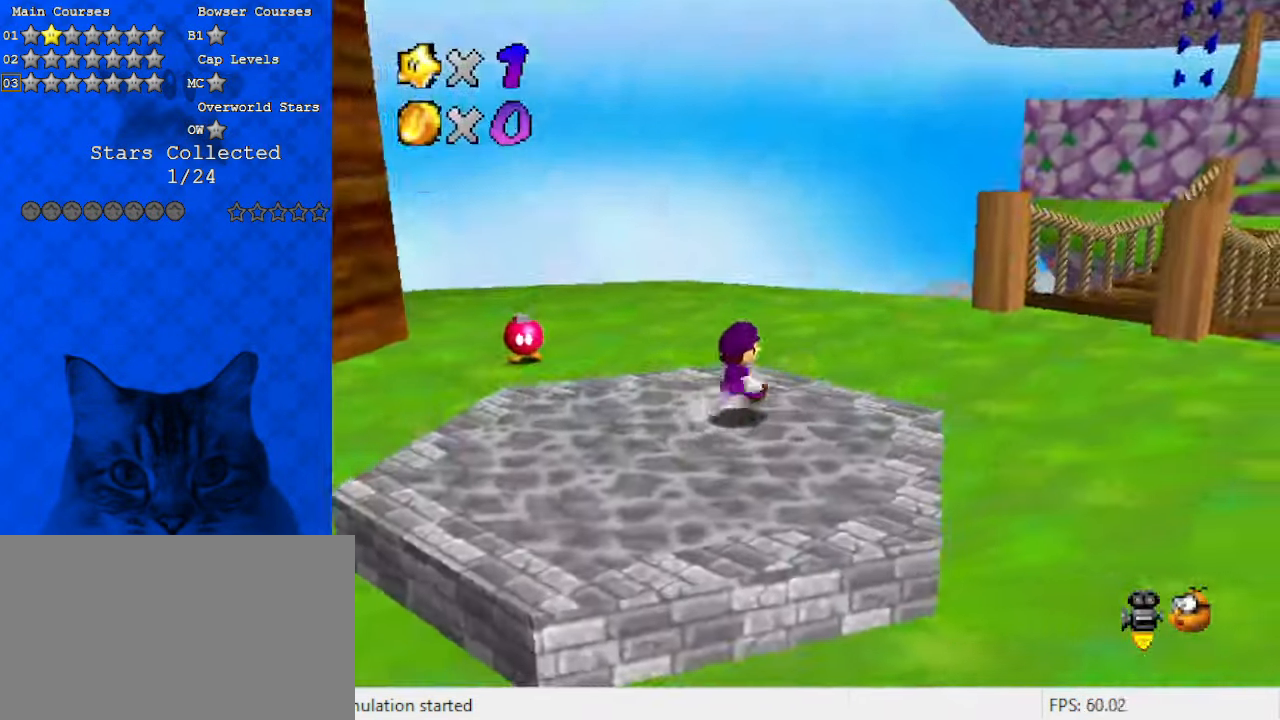
{"keys": ["right"], "events": [[33, "right", "up"], [100, "d", "down"], [100, "right", "down"], [267, "d", "up"], [400, "up", "up"]]}
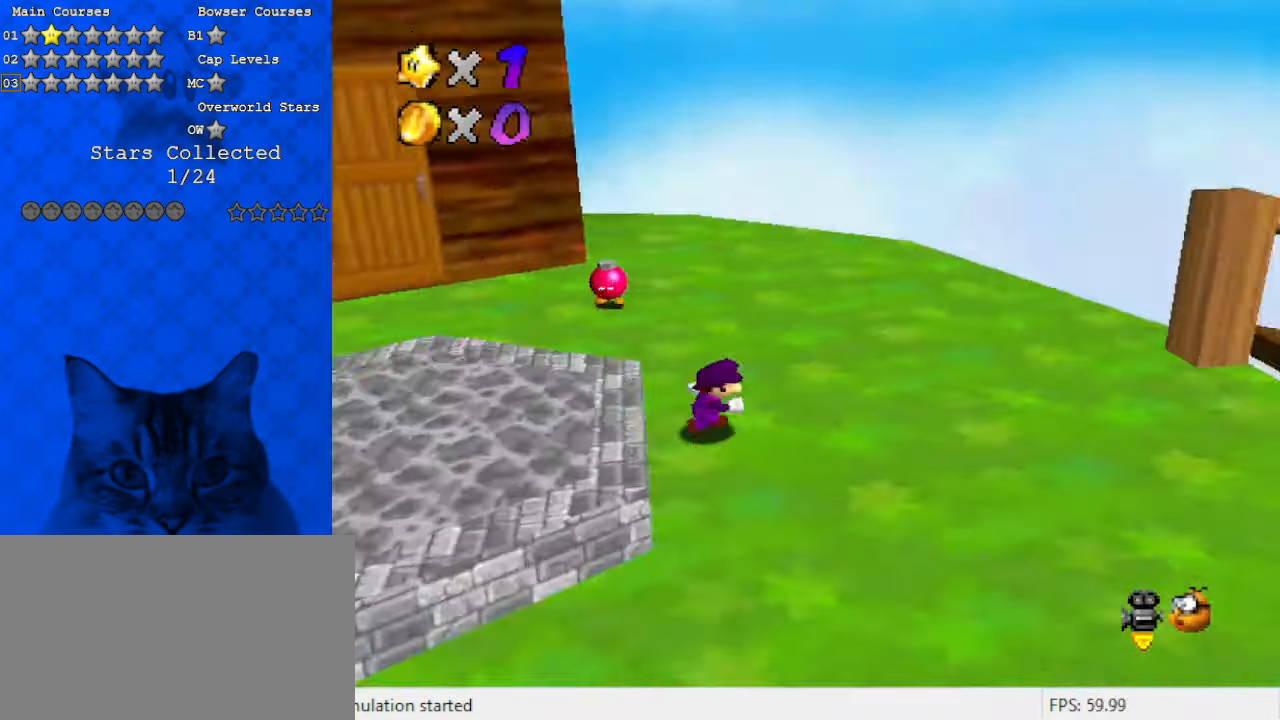
{"keys": ["down", "right"], "events": [[33, "d", "down"], [133, "d", "up"], [200, "d", "down"], [267, "down", "down"], [300, "d", "up"], [367, "a", "down"], [433, "a", "up"]]}
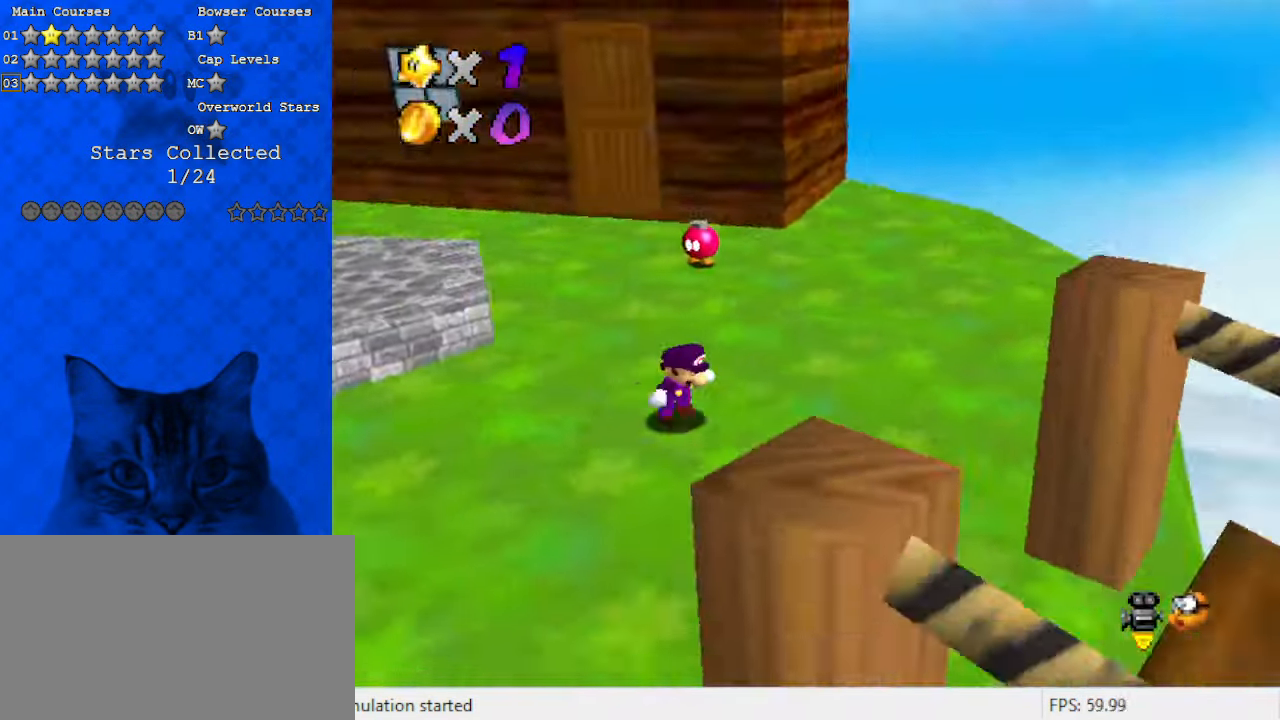
{"keys": ["right", "up"], "events": [[100, "a", "down"], [167, "a", "up"], [167, "down", "up"], [267, "a", "down"], [333, "up", "down"], [367, "a", "up"]]}
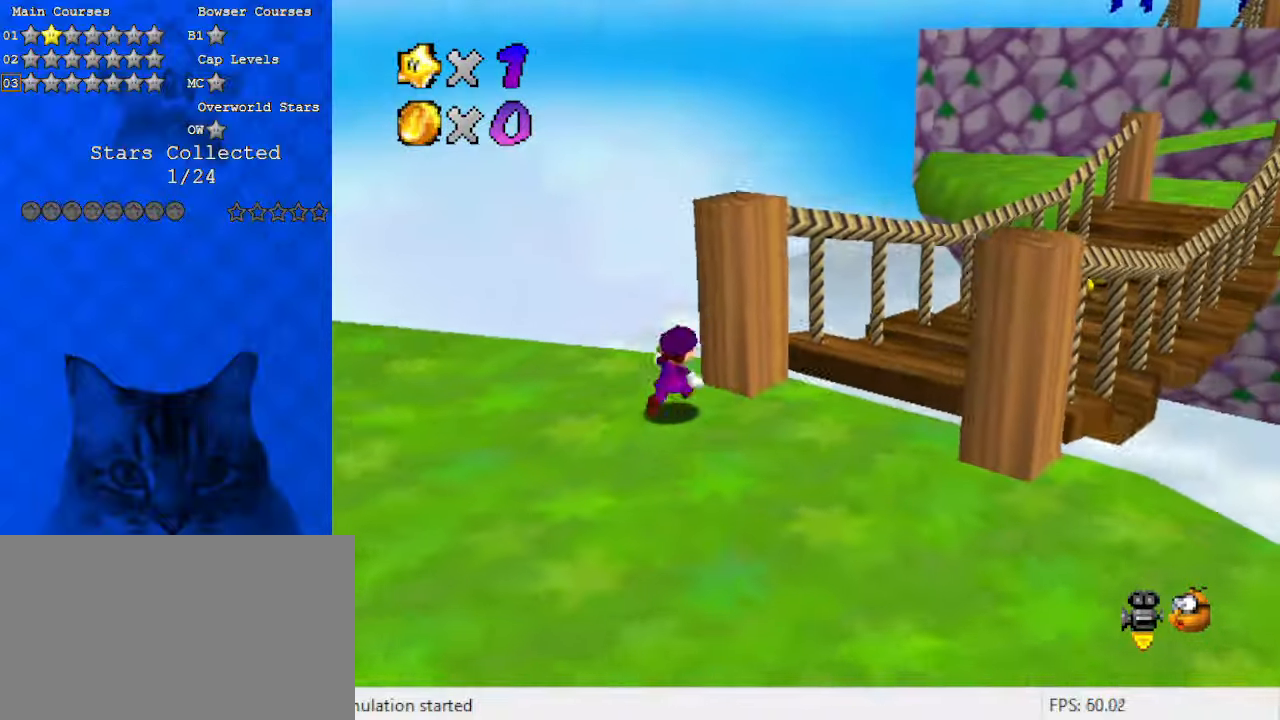
{"keys": ["a", "right", "shift"], "events": [[133, "shift", "down"], [333, "up", "up"], [467, "a", "down"]]}
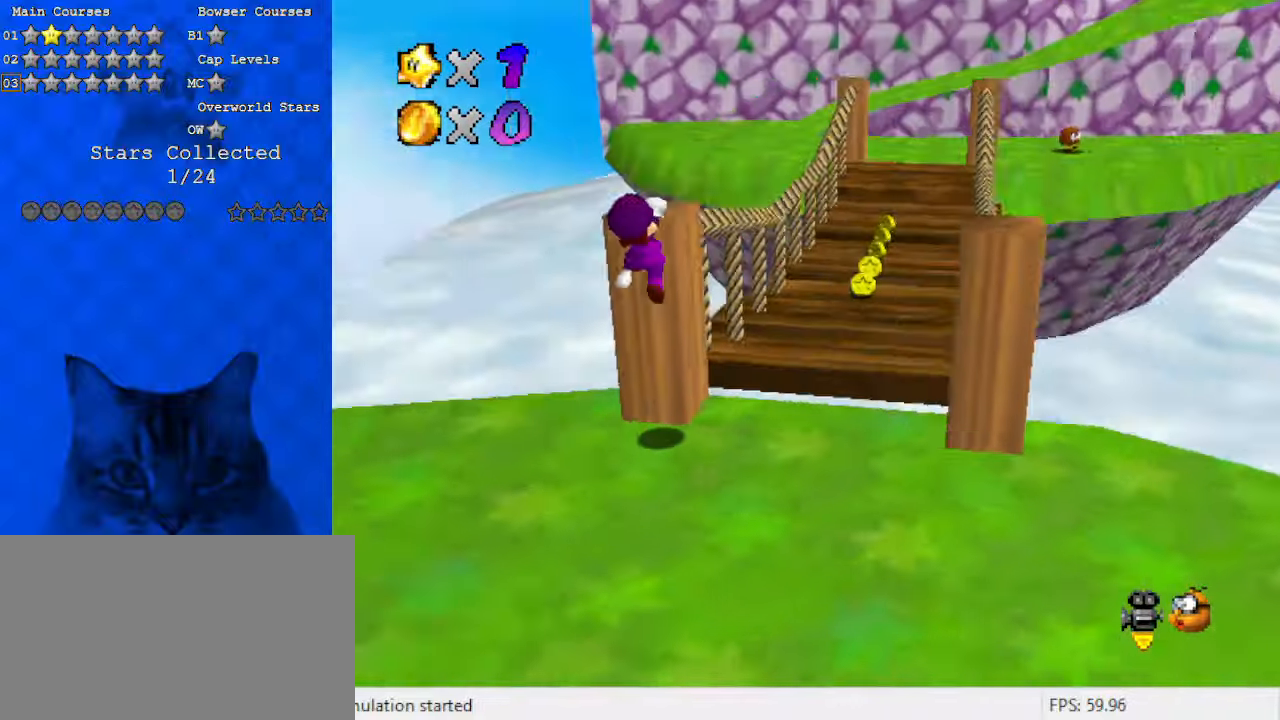
{"keys": ["shift"], "events": [[133, "a", "up"], [200, "shift", "up"], [367, "right", "up"], [467, "shift", "down"]]}
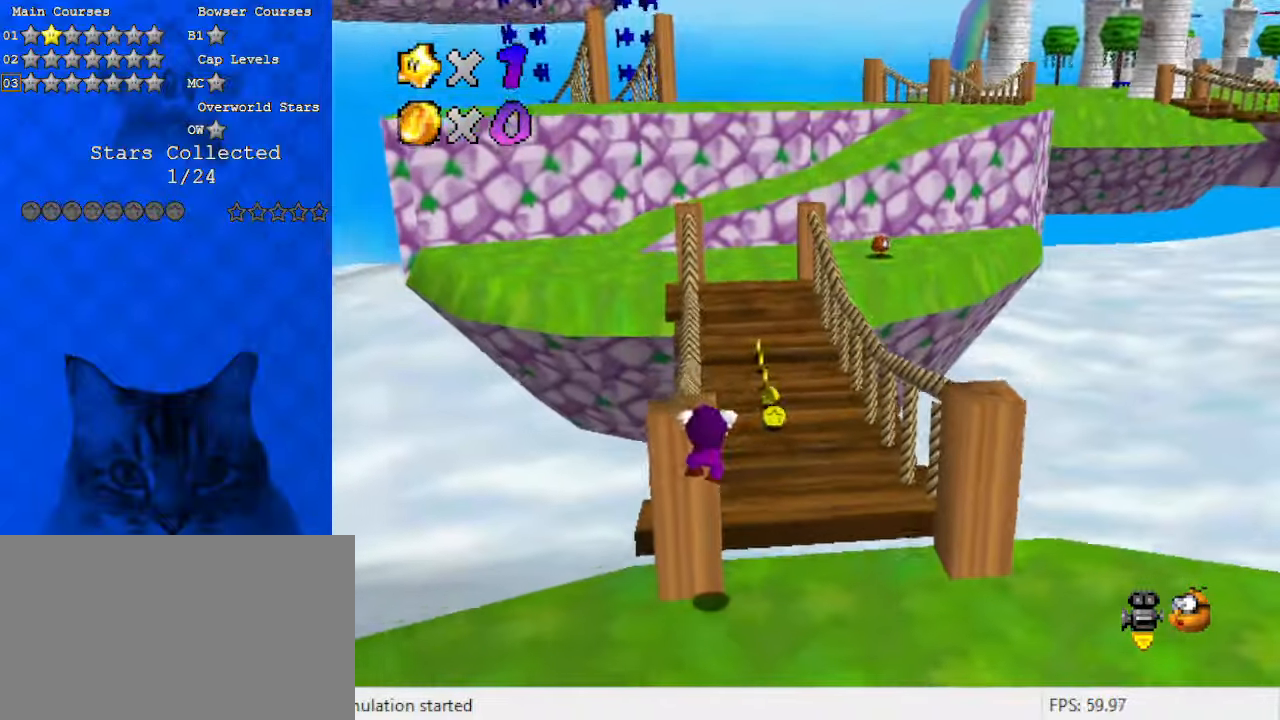
{"keys": ["up"], "events": [[200, "shift", "up"], [200, "up", "down"]]}
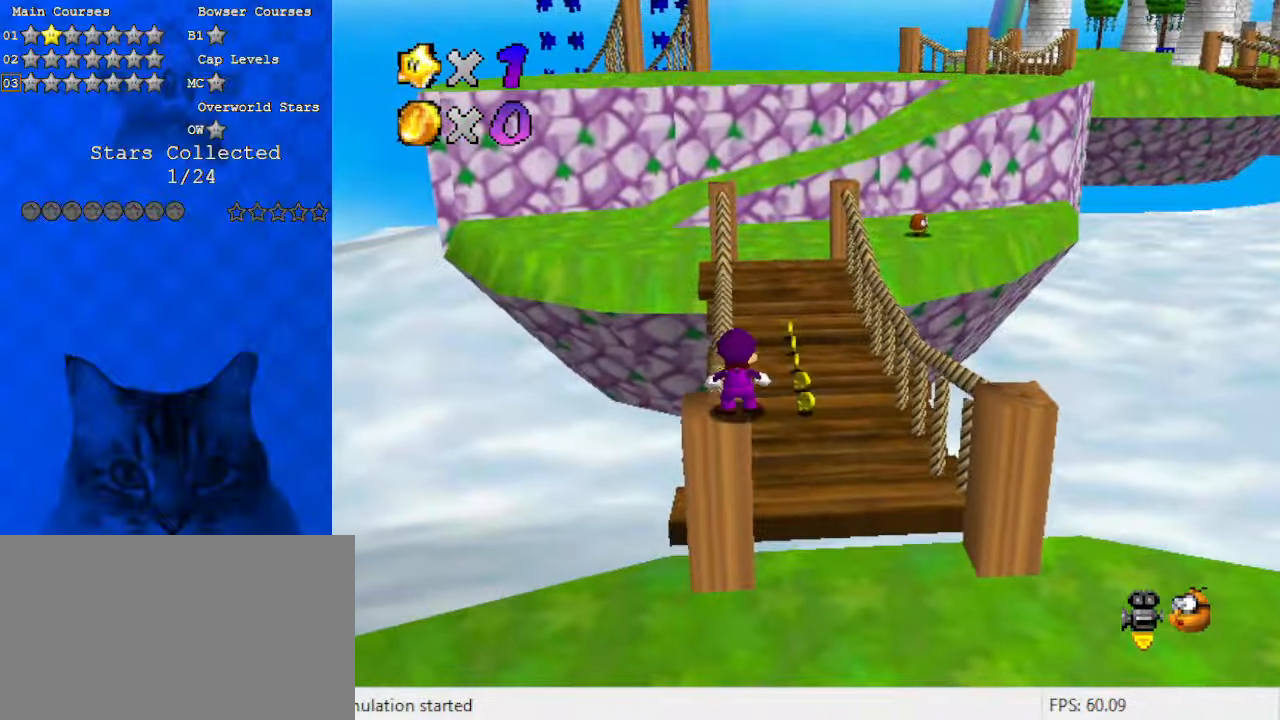
{"keys": ["shift", "up"], "events": [[100, "shift", "down"]]}
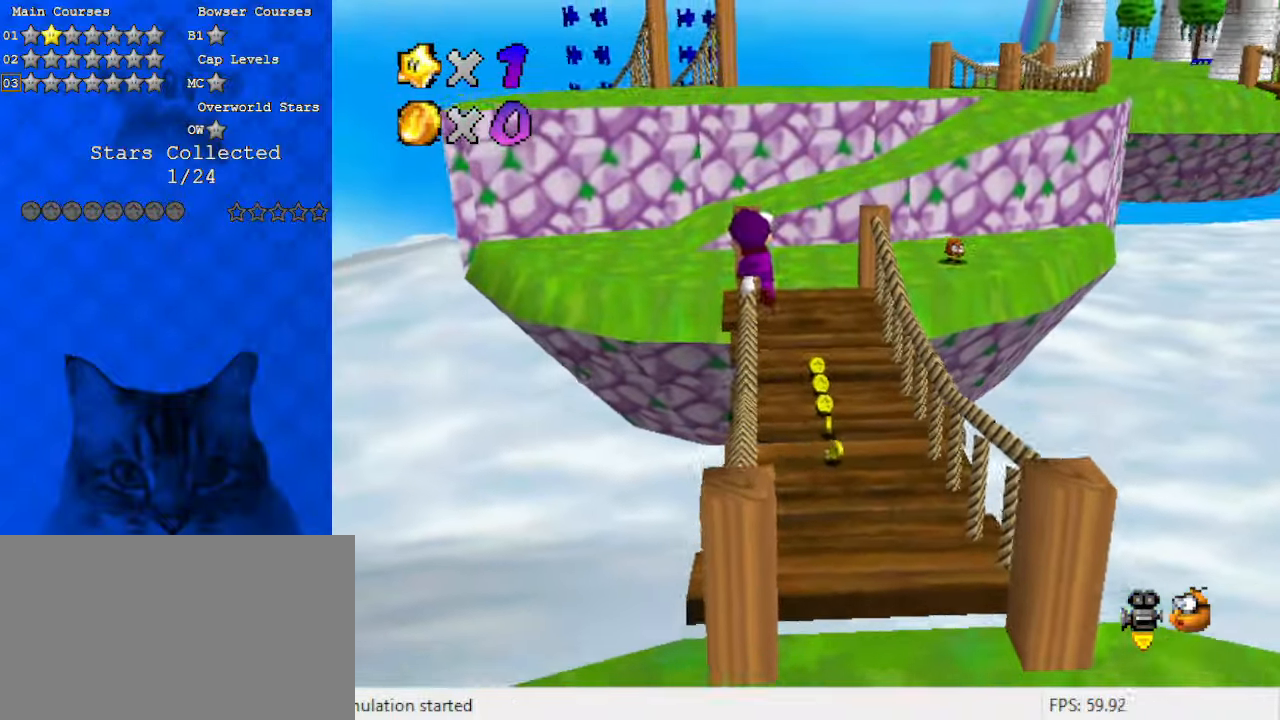
{"keys": ["up"], "events": [[67, "right", "down"], [267, "shift", "up"], [433, "right", "up"]]}